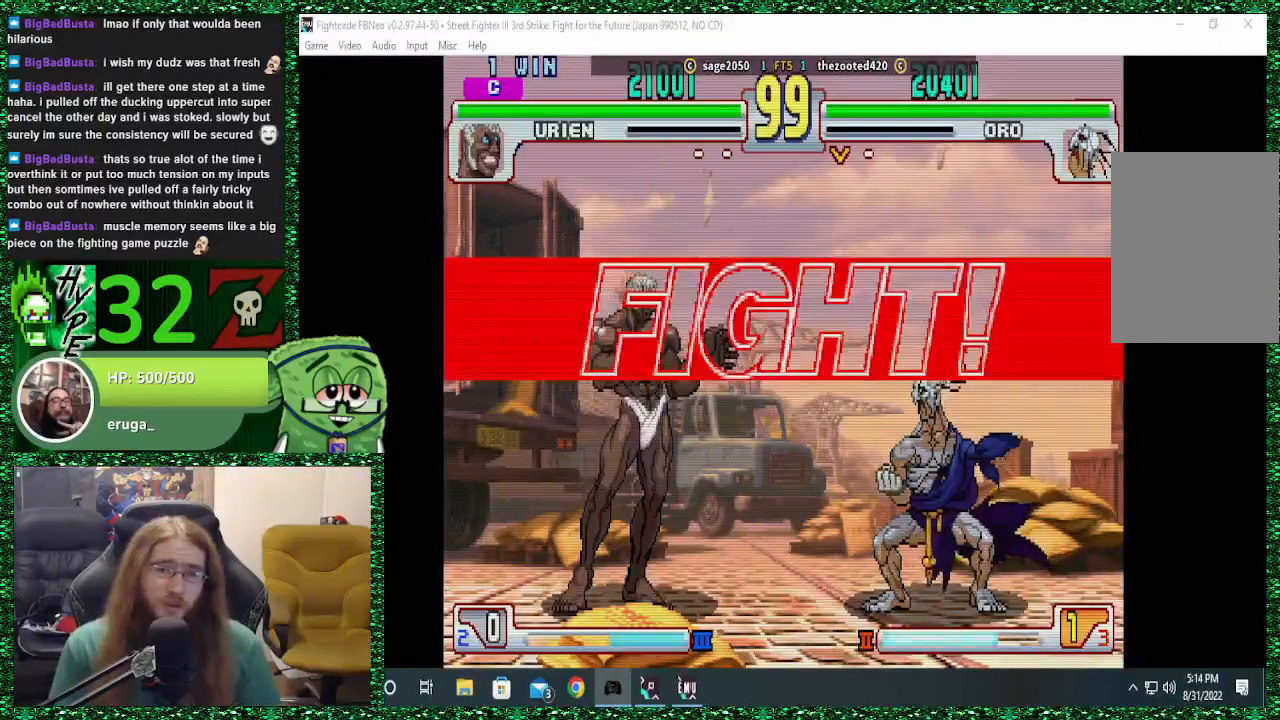
Gameplay with a controller (arcade stick); each line is a JSON object with the inputs held at the frame after it. "events" lists button and stick changes between this image and that frame as [ms after this image, input, new state], when the widget could be followed in between. Not read: L3 R3.
{"buttons": [], "left_stick": "right", "events": [[100, "left_stick", "right"]]}
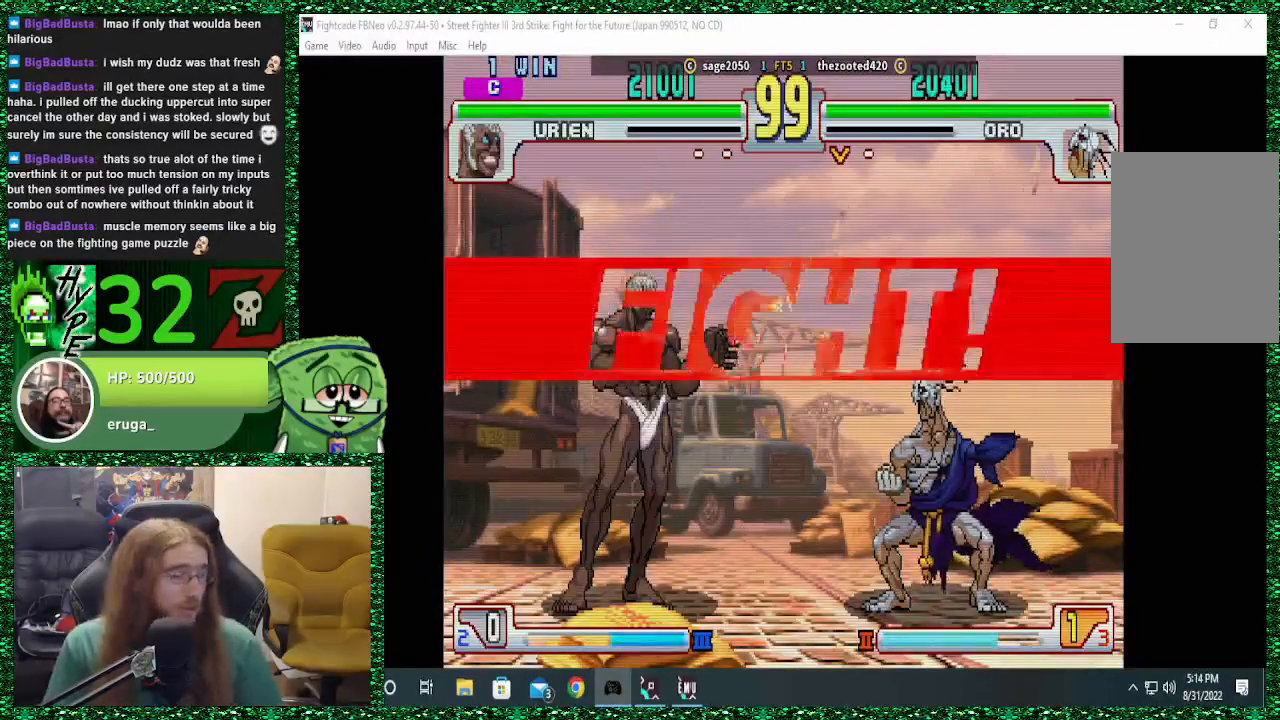
{"buttons": [], "left_stick": "right", "events": []}
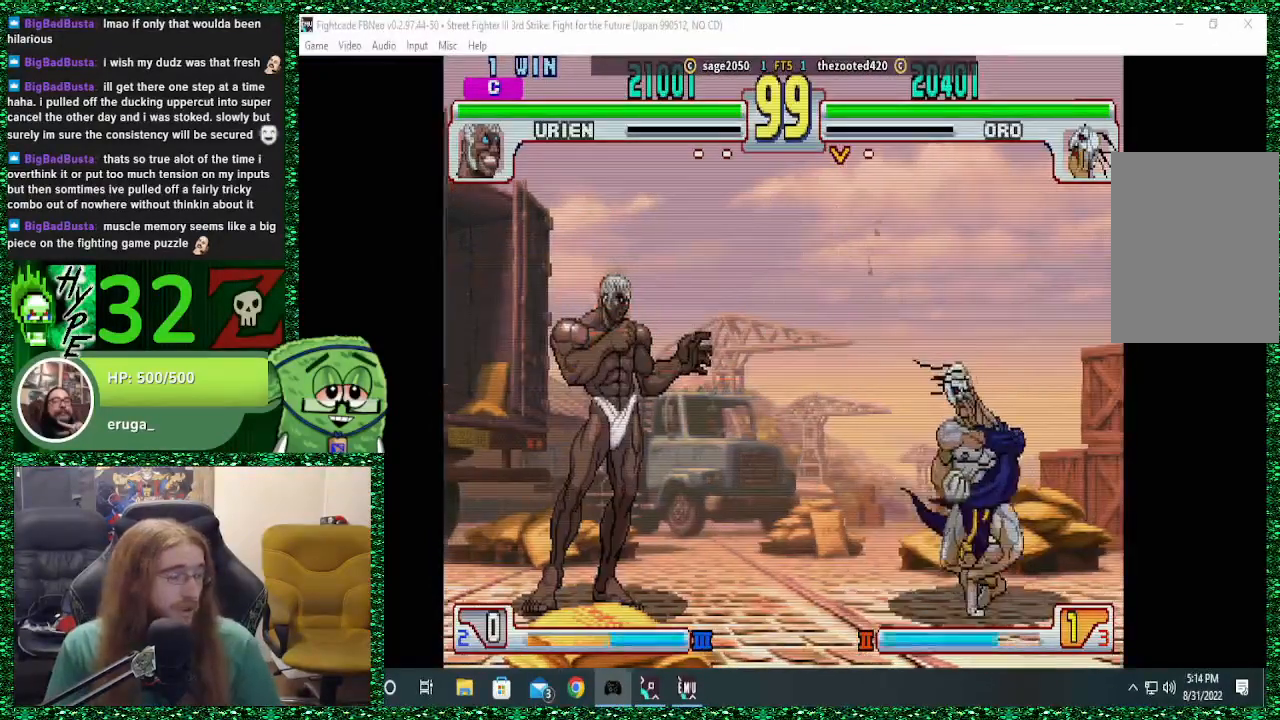
{"buttons": [], "left_stick": "right", "events": [[267, "CIRCLE", "down"], [300, "R2", "down"], [367, "CIRCLE", "up"], [367, "R2", "up"]]}
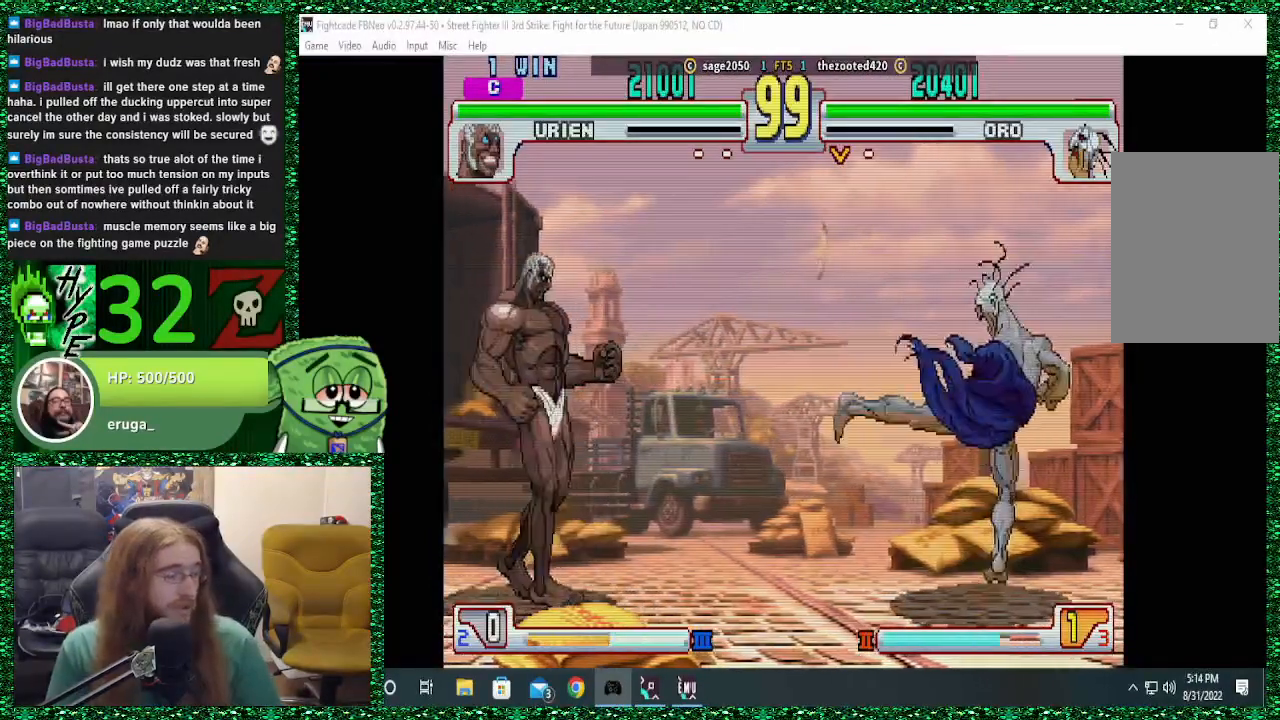
{"buttons": [], "left_stick": "right", "events": [[300, "SQUARE", "down"], [300, "left_stick", "center"], [367, "SQUARE", "up"], [467, "left_stick", "right"]]}
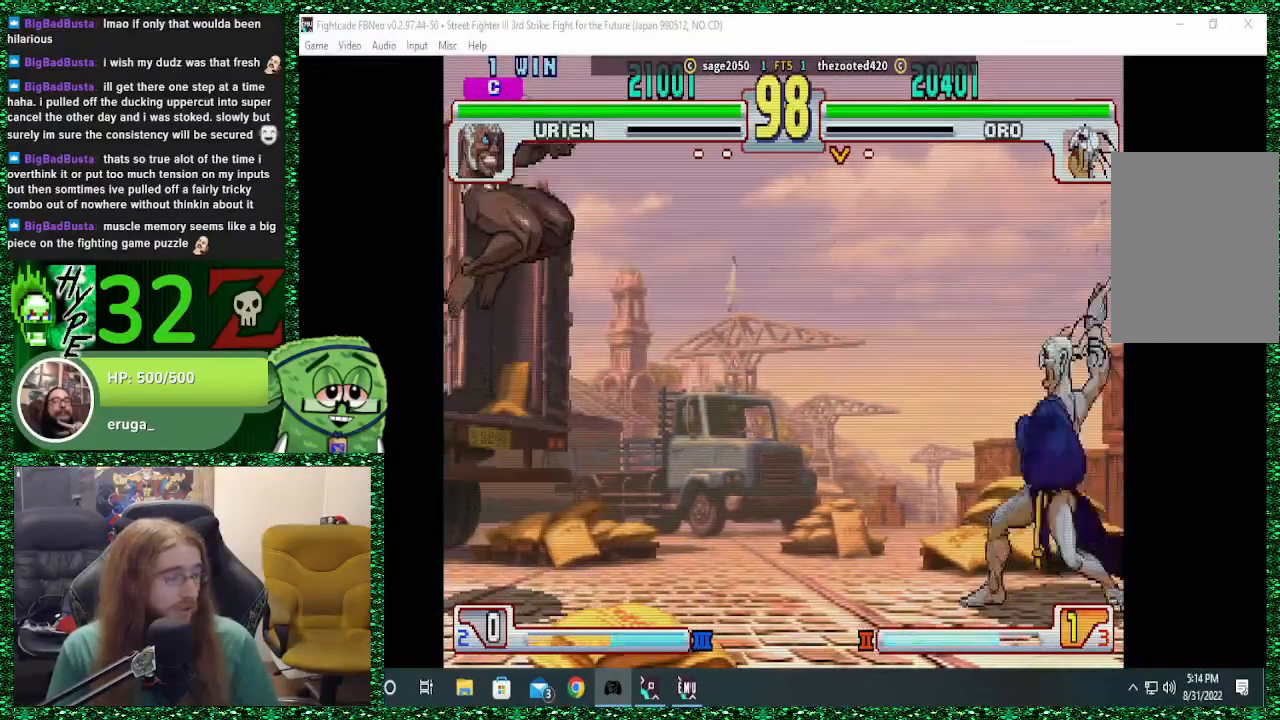
{"buttons": [], "left_stick": "right", "events": []}
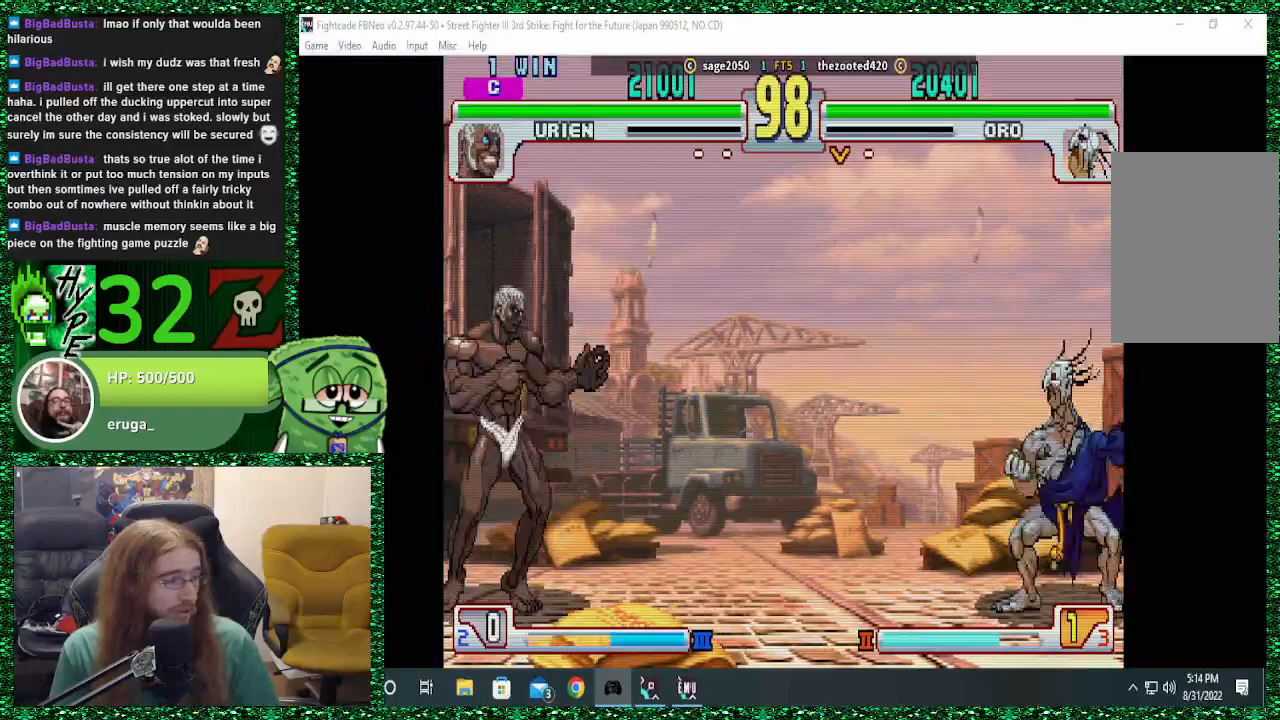
{"buttons": [], "left_stick": "left", "events": [[467, "left_stick", "left"]]}
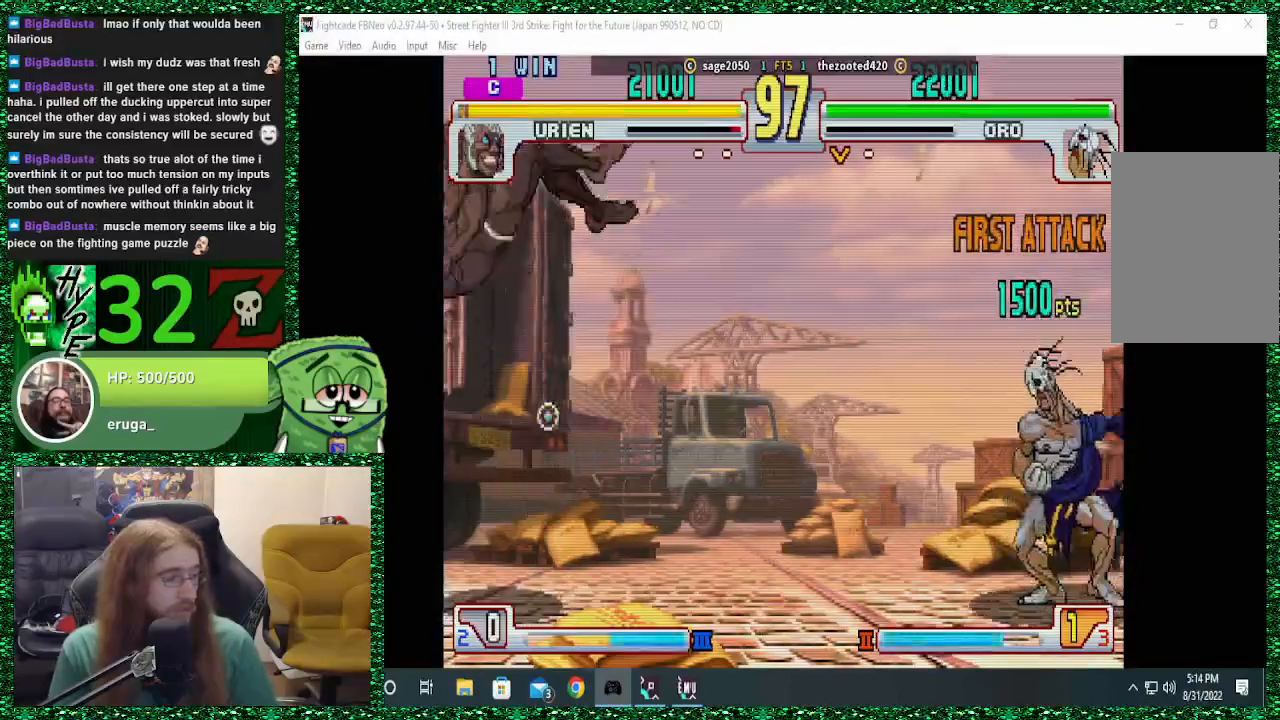
{"buttons": [], "left_stick": "center", "events": [[67, "SQUARE", "down"], [67, "left_stick", "center"], [133, "SQUARE", "up"], [167, "left_stick", "right"], [367, "left_stick", "center"]]}
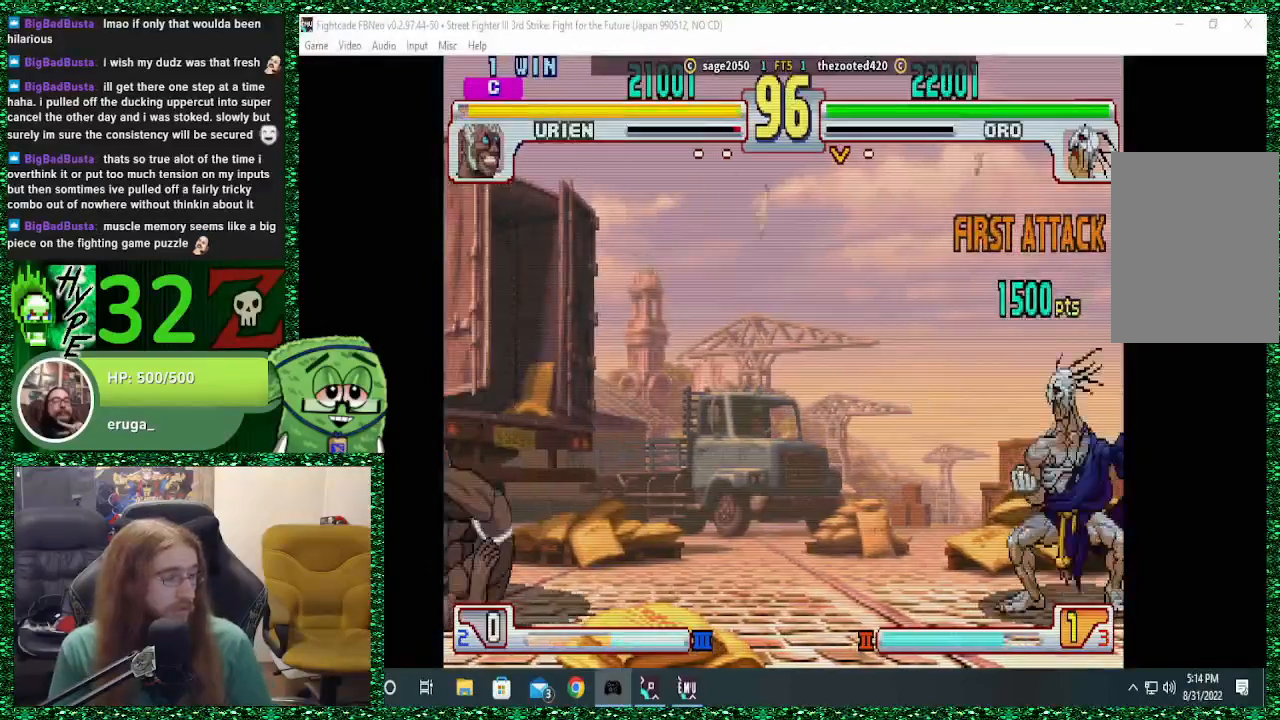
{"buttons": [], "left_stick": "left", "events": [[67, "left_stick", "left"], [133, "left_stick", "center"], [200, "left_stick", "left"]]}
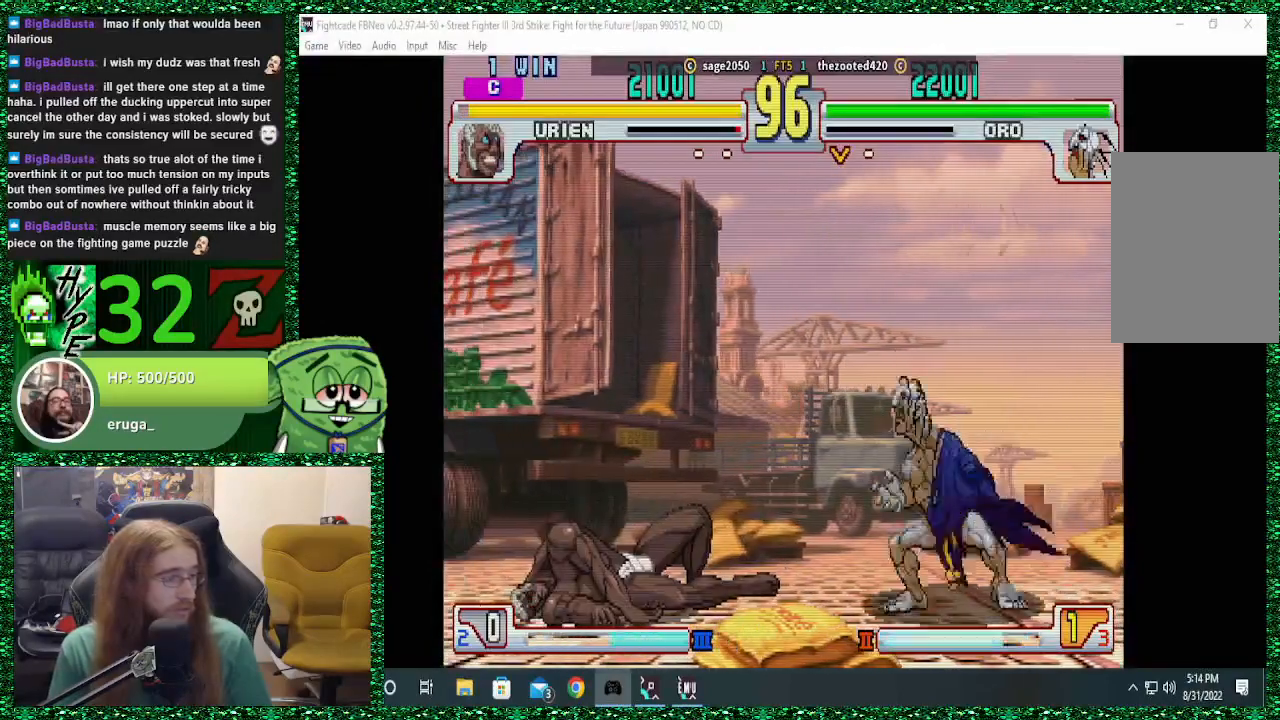
{"buttons": [], "left_stick": "right", "events": [[367, "left_stick", "center"], [467, "left_stick", "right"]]}
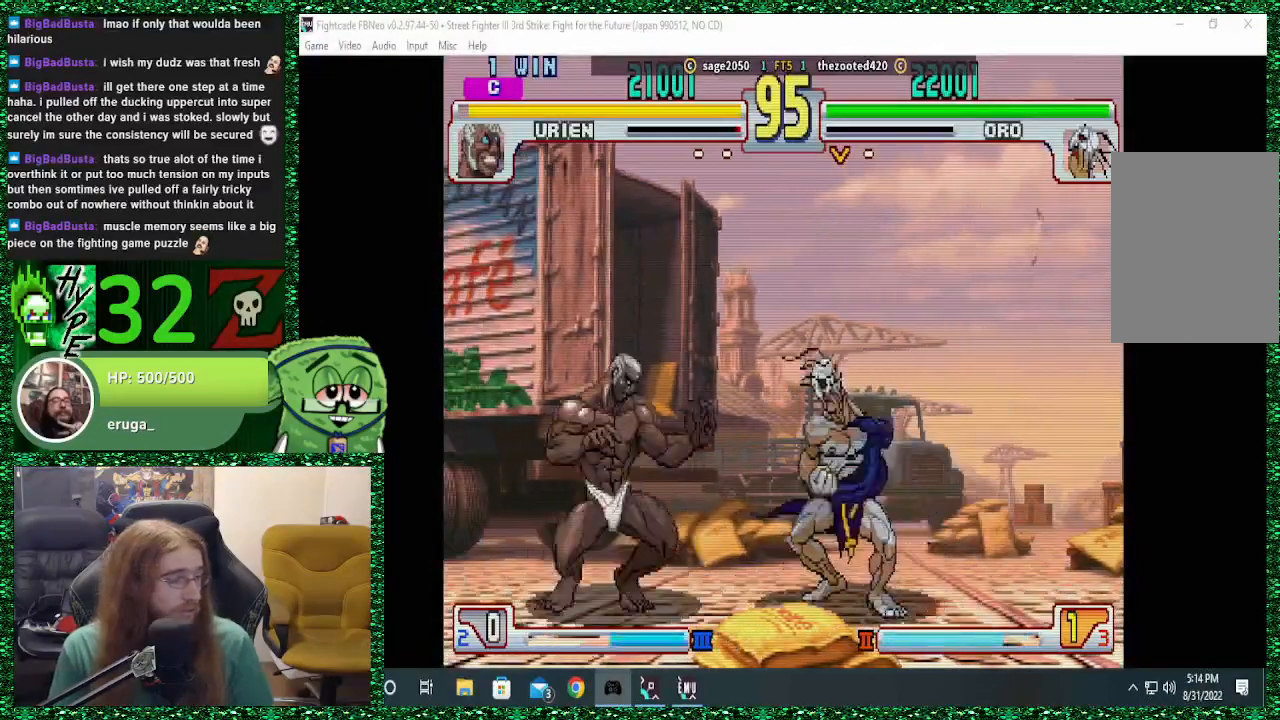
{"buttons": [], "left_stick": "right", "events": [[67, "CIRCLE", "down"], [167, "CIRCLE", "up"]]}
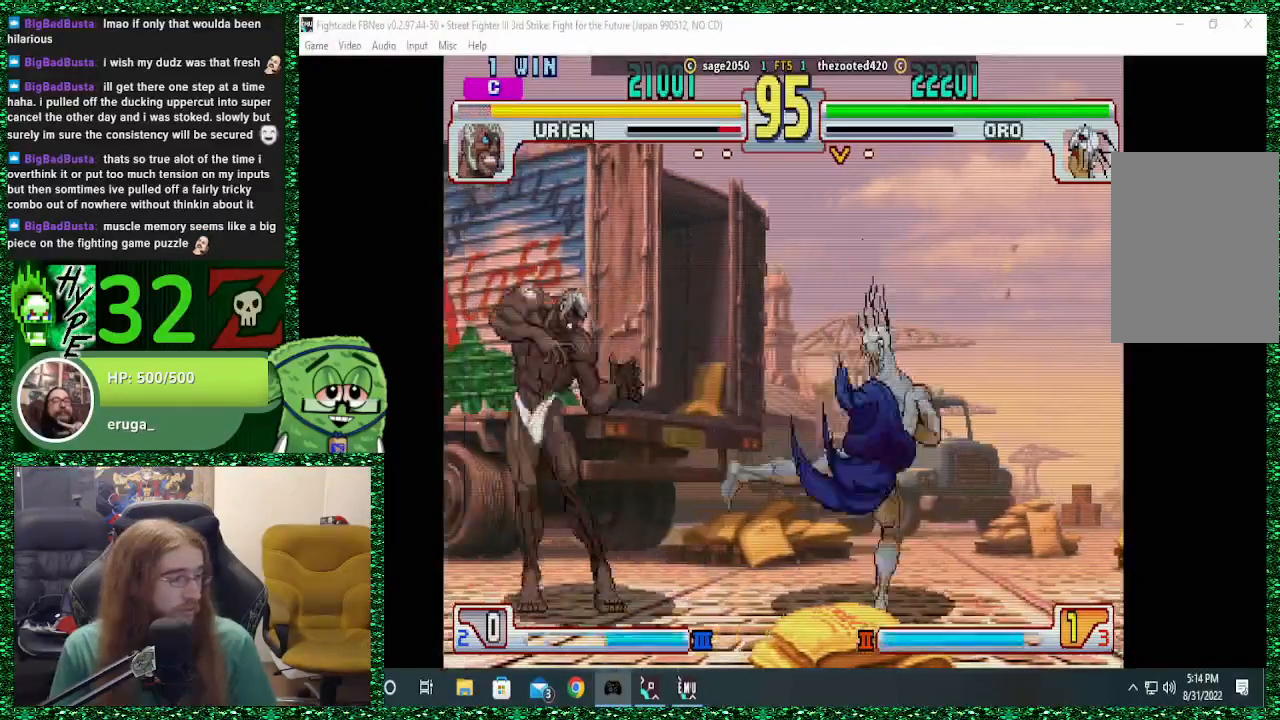
{"buttons": [], "left_stick": "right", "events": []}
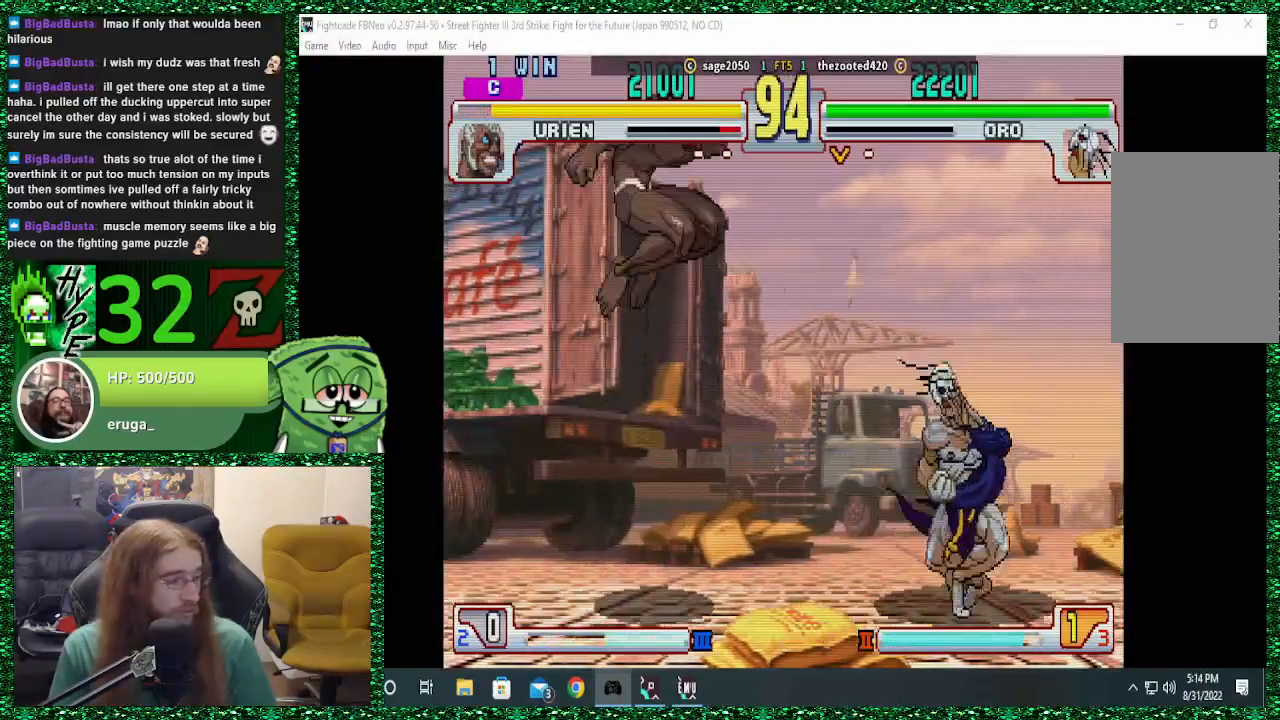
{"buttons": [], "left_stick": "right", "events": [[300, "TRIANGLE", "down"], [433, "TRIANGLE", "up"]]}
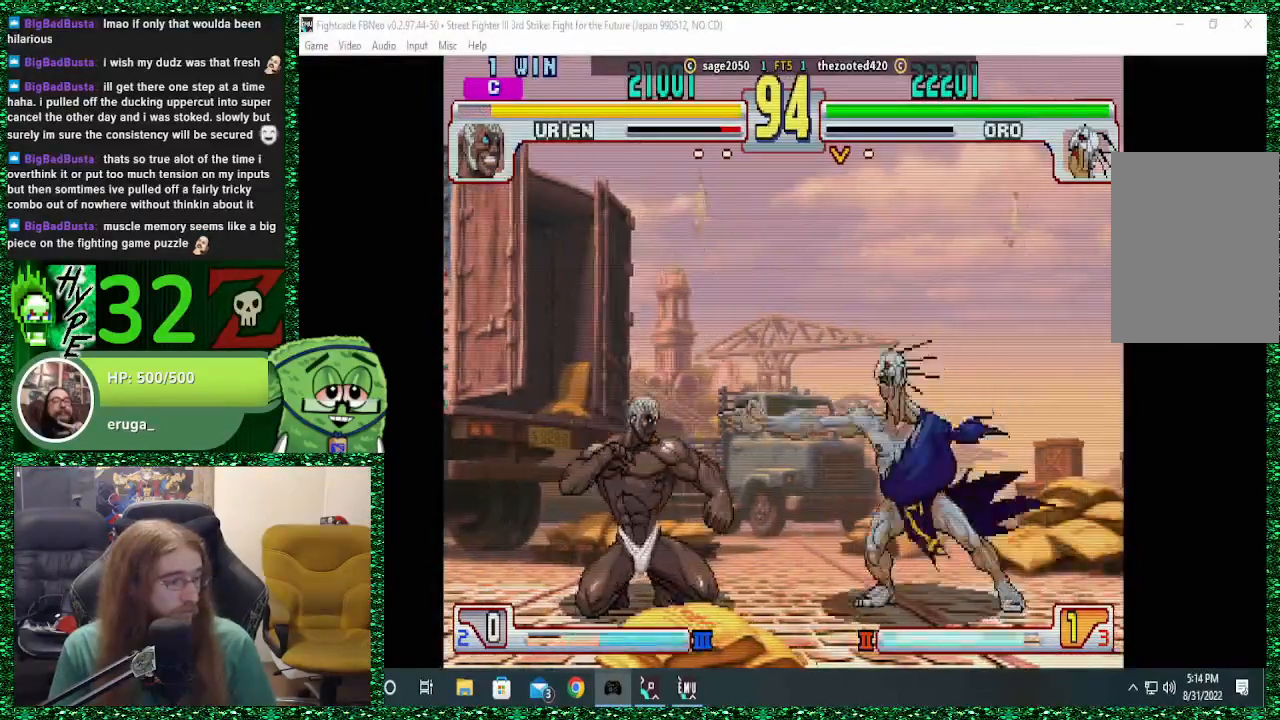
{"buttons": [], "left_stick": "right", "events": [[333, "SQUARE", "down"], [367, "left_stick", "center"], [400, "SQUARE", "up"], [467, "left_stick", "right"]]}
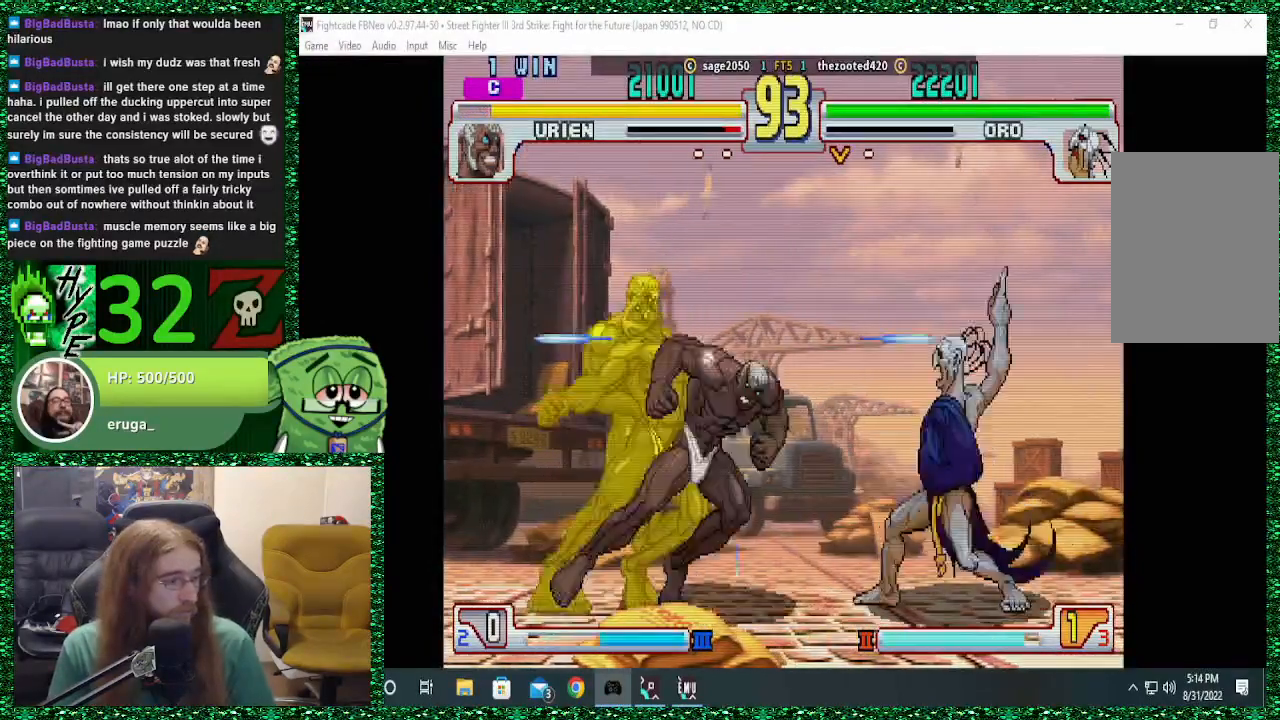
{"buttons": [], "left_stick": "right", "events": []}